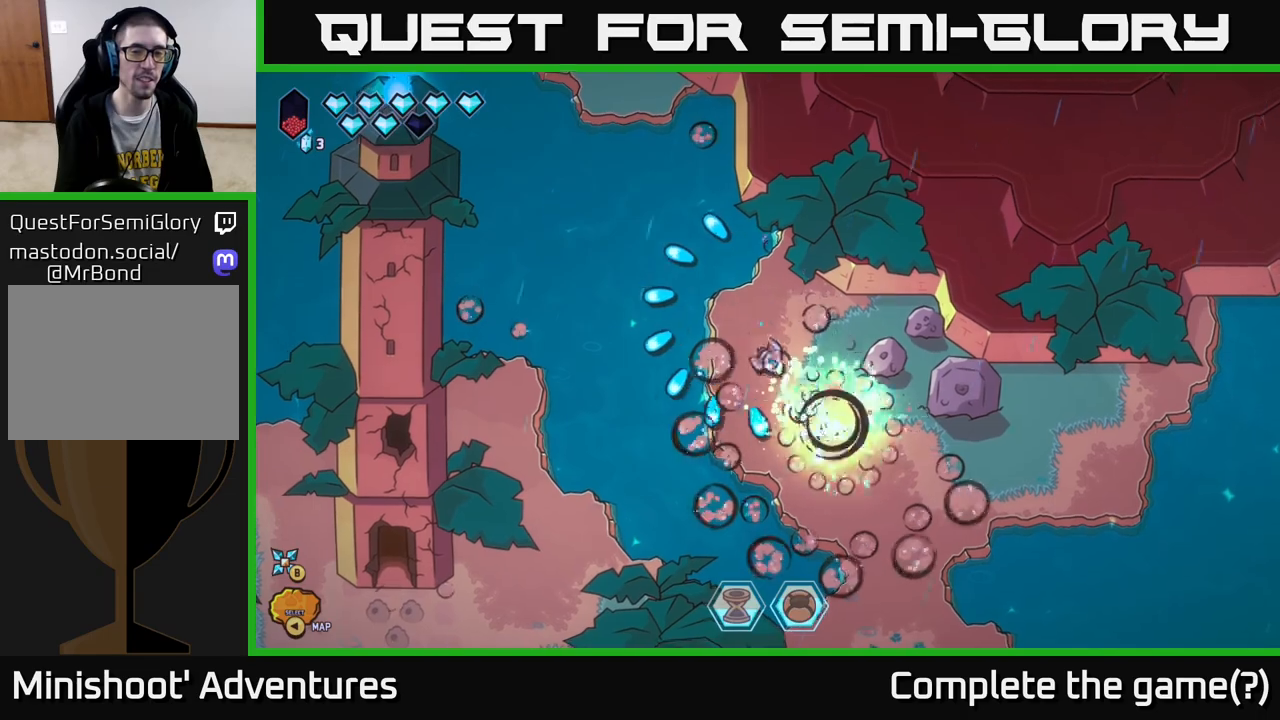
Gameplay with a controller (Xbox layout); each line is a JSON object with the inputs held at the frame after it. "events" lists button and stick changes between this image and that frame as [ms after this image, input, new state], when the widget could be followed in between.
{"buttons": [], "left_stick": "down-right", "right_stick": "center", "events": []}
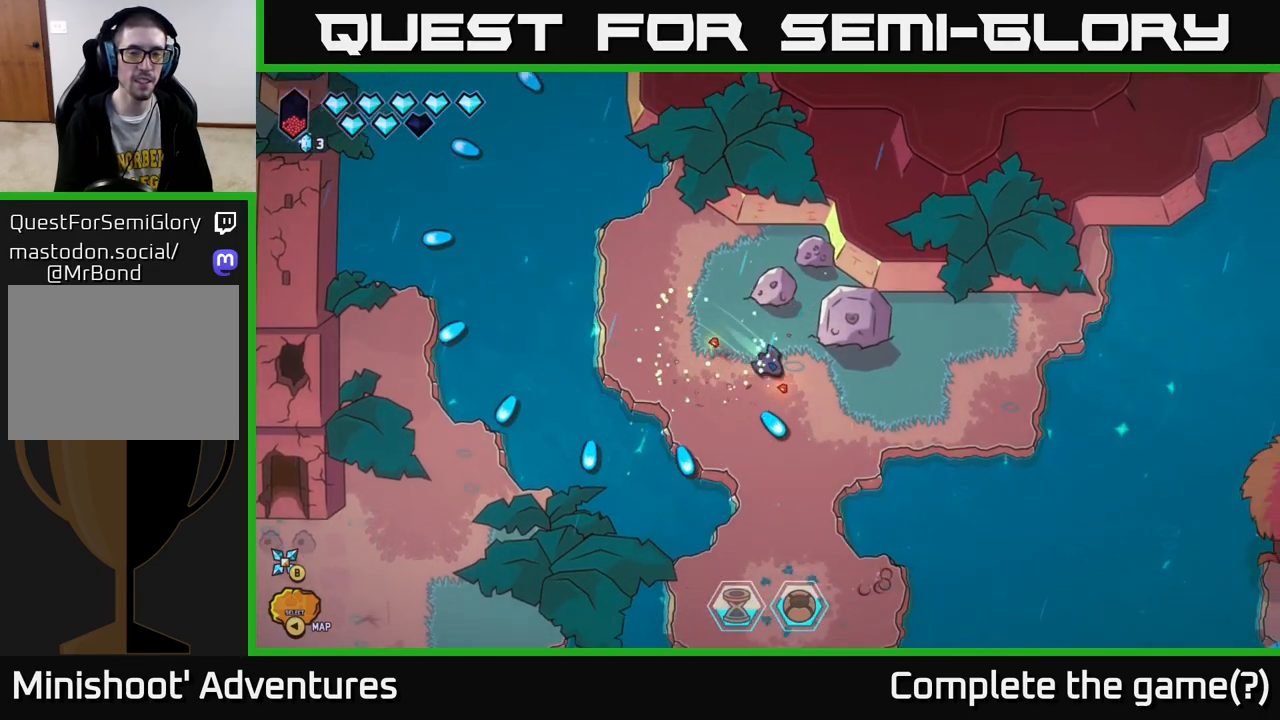
{"buttons": [], "left_stick": "right", "right_stick": "center", "events": [[283, "left_stick", "right"]]}
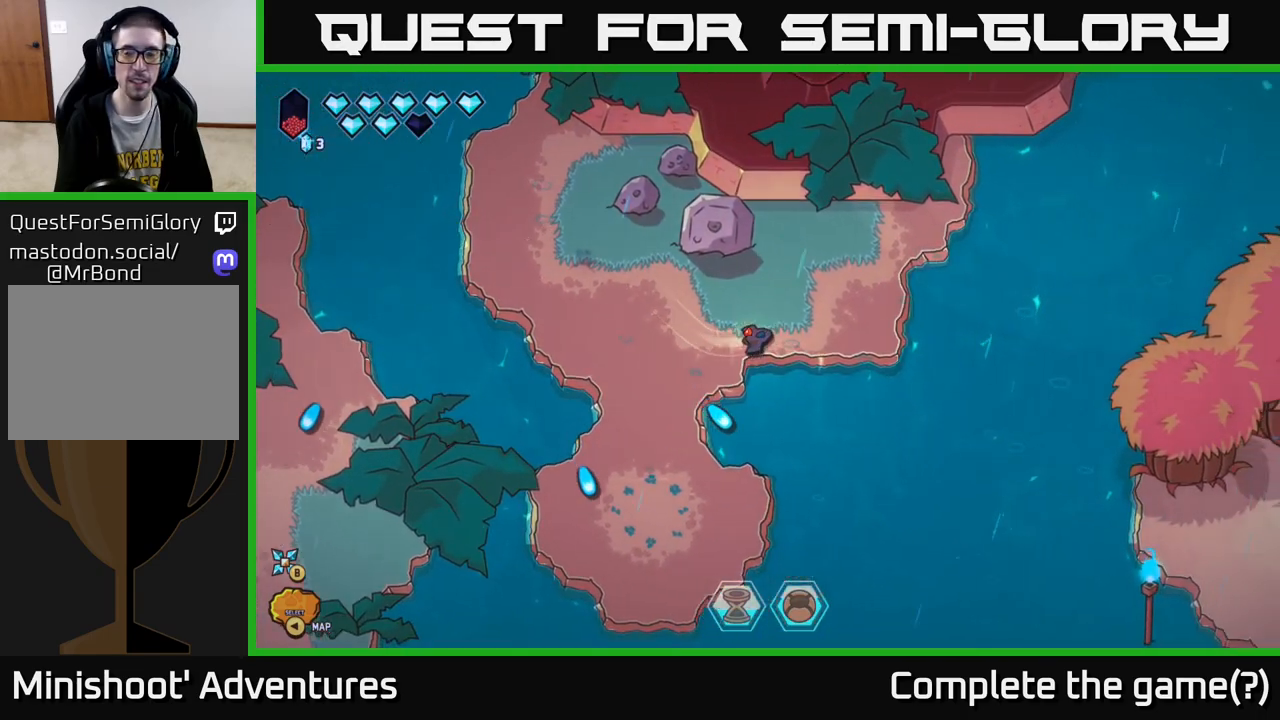
{"buttons": ["L2"], "left_stick": "down-left", "right_stick": "center", "events": [[117, "left_stick", "center"], [317, "left_stick", "down"], [383, "left_stick", "down-left"], [433, "L2", "down"]]}
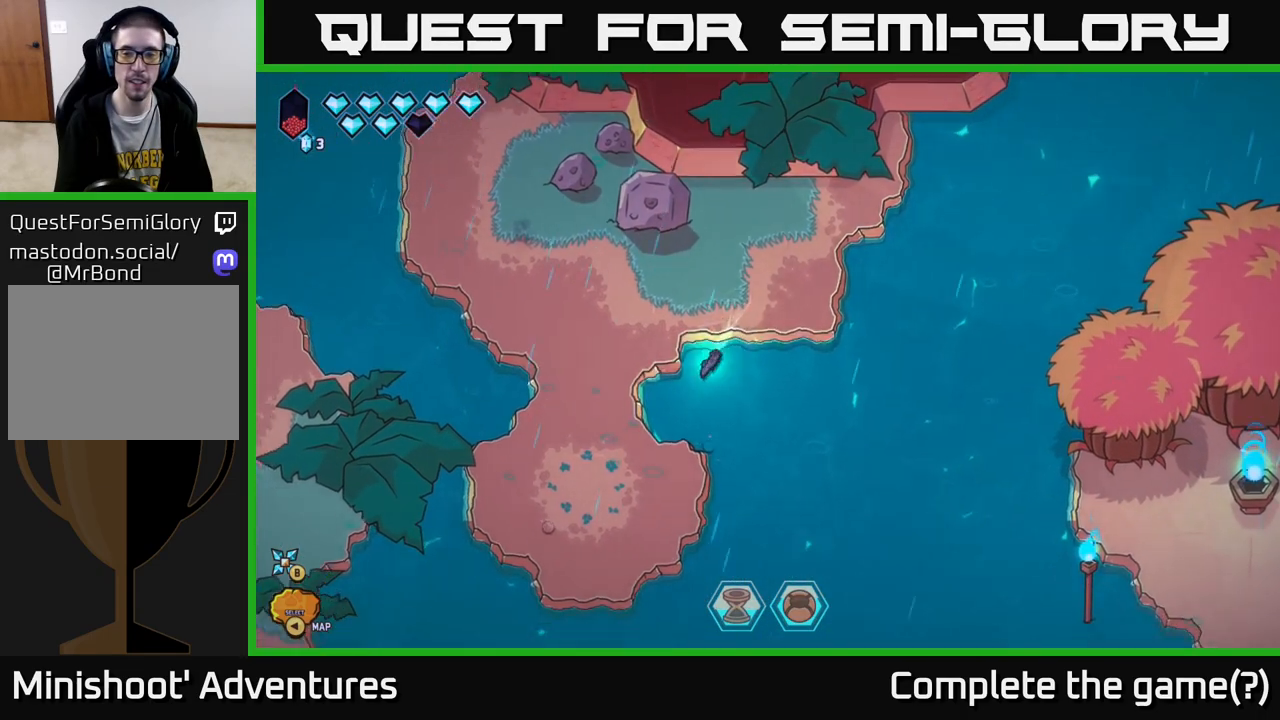
{"buttons": ["L2"], "left_stick": "left", "right_stick": "center", "events": [[217, "left_stick", "left"]]}
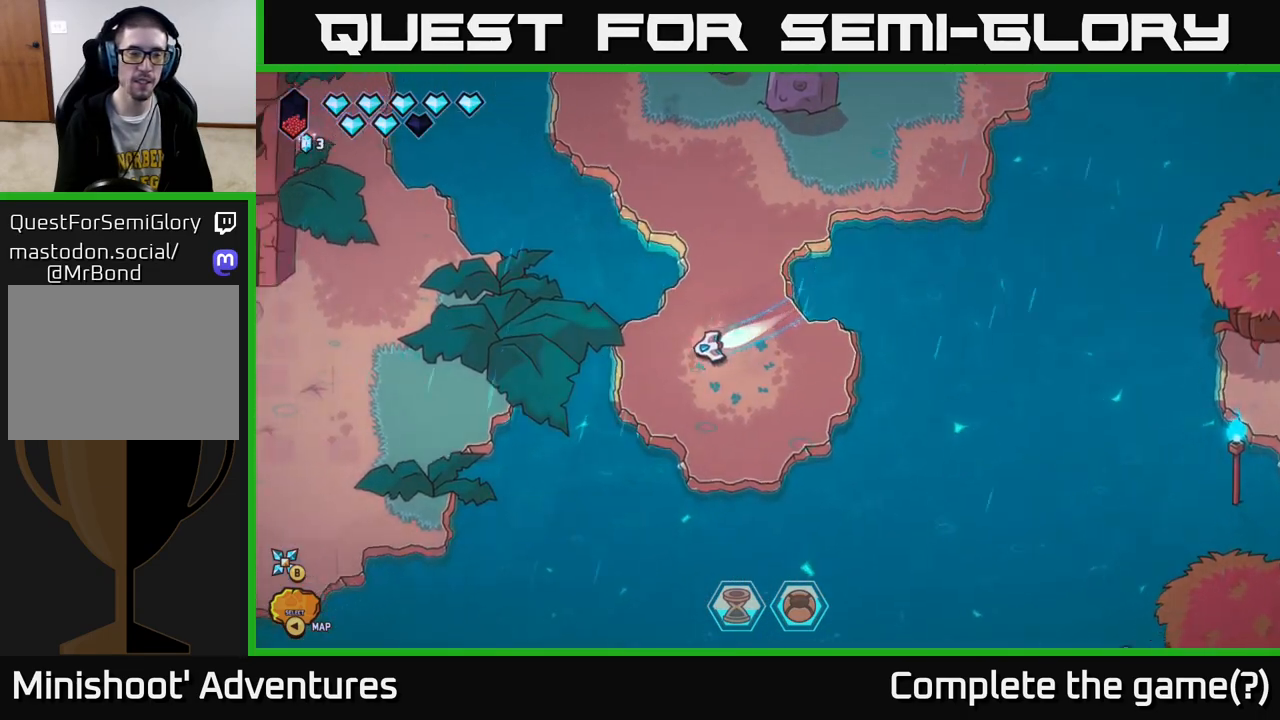
{"buttons": ["L2"], "left_stick": "left", "right_stick": "center", "events": [[67, "left_stick", "down-left"], [233, "left_stick", "left"]]}
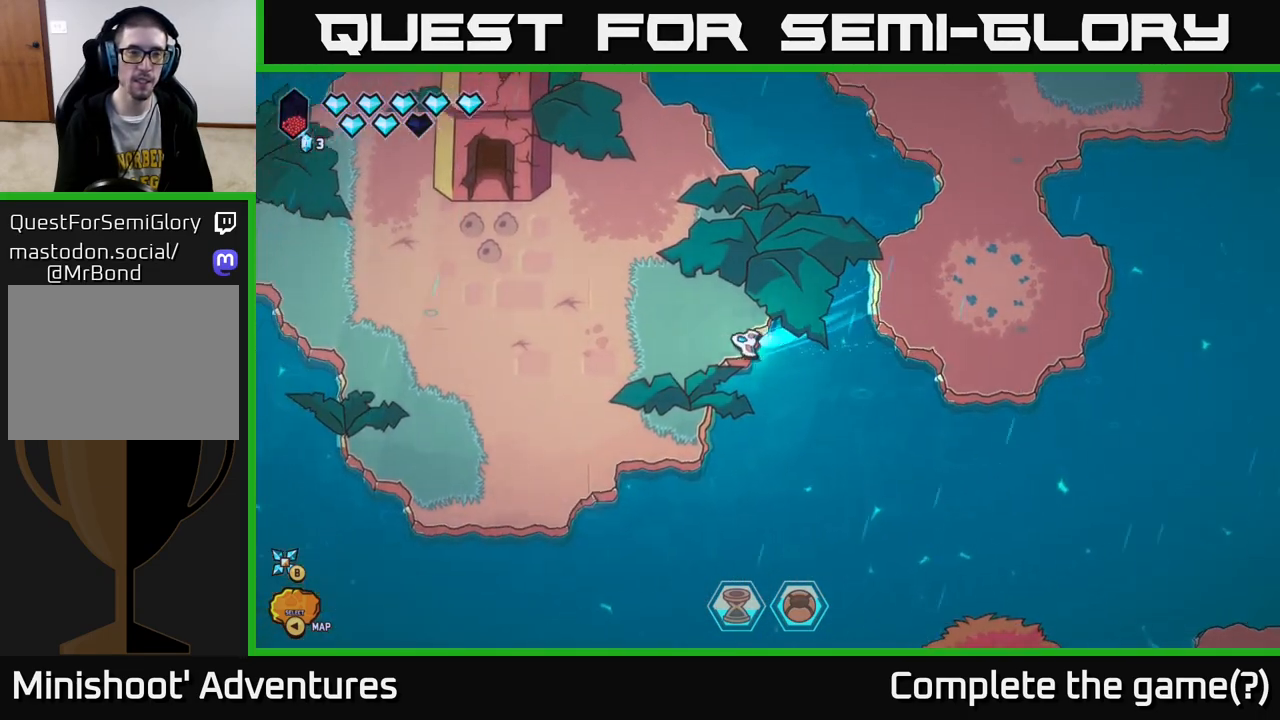
{"buttons": ["L2"], "left_stick": "up", "right_stick": "center", "events": [[33, "left_stick", "up-left"], [283, "left_stick", "up"]]}
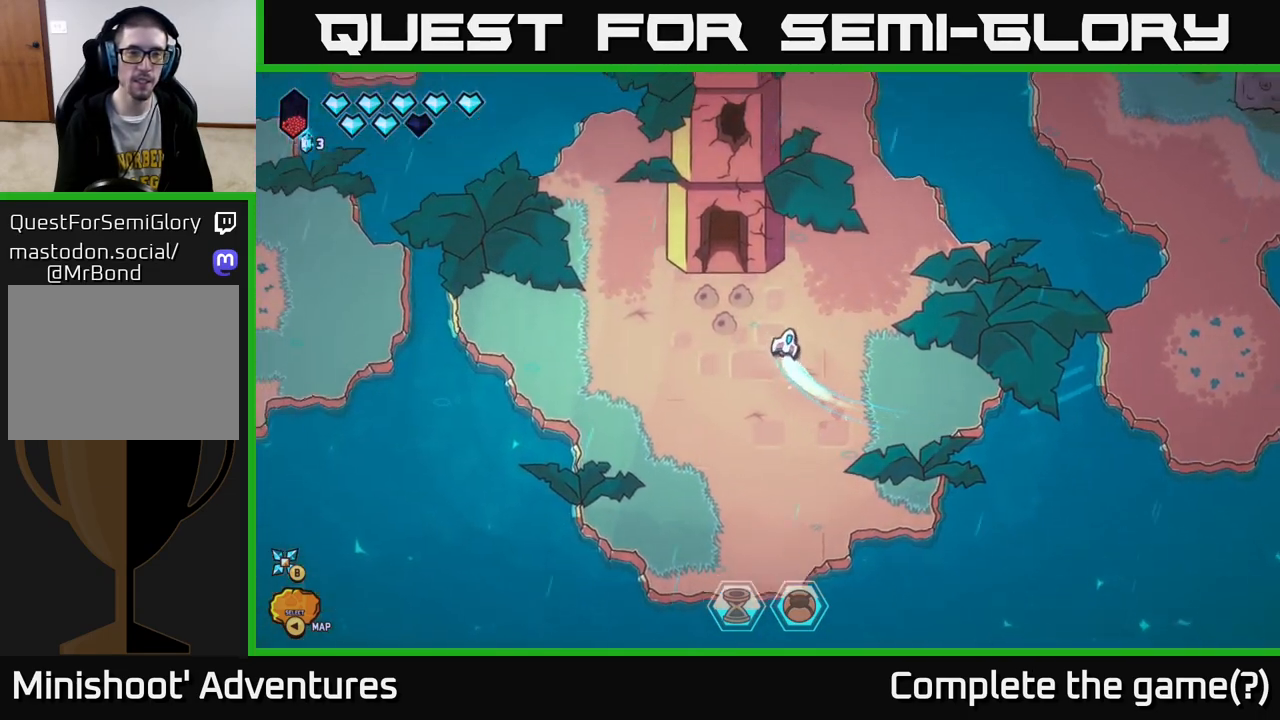
{"buttons": [], "left_stick": "up", "right_stick": "center", "events": [[67, "L2", "up"], [83, "left_stick", "up-left"], [400, "left_stick", "up"]]}
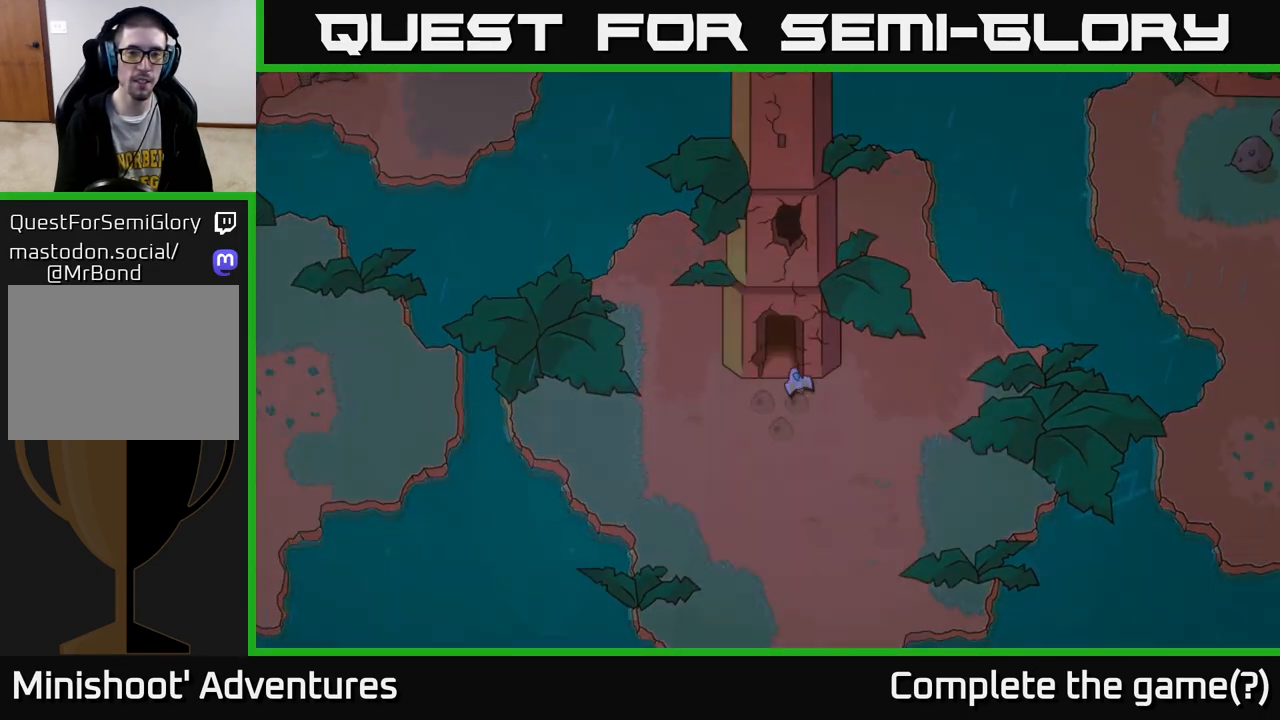
{"buttons": [], "left_stick": "center", "right_stick": "center", "events": [[183, "left_stick", "center"]]}
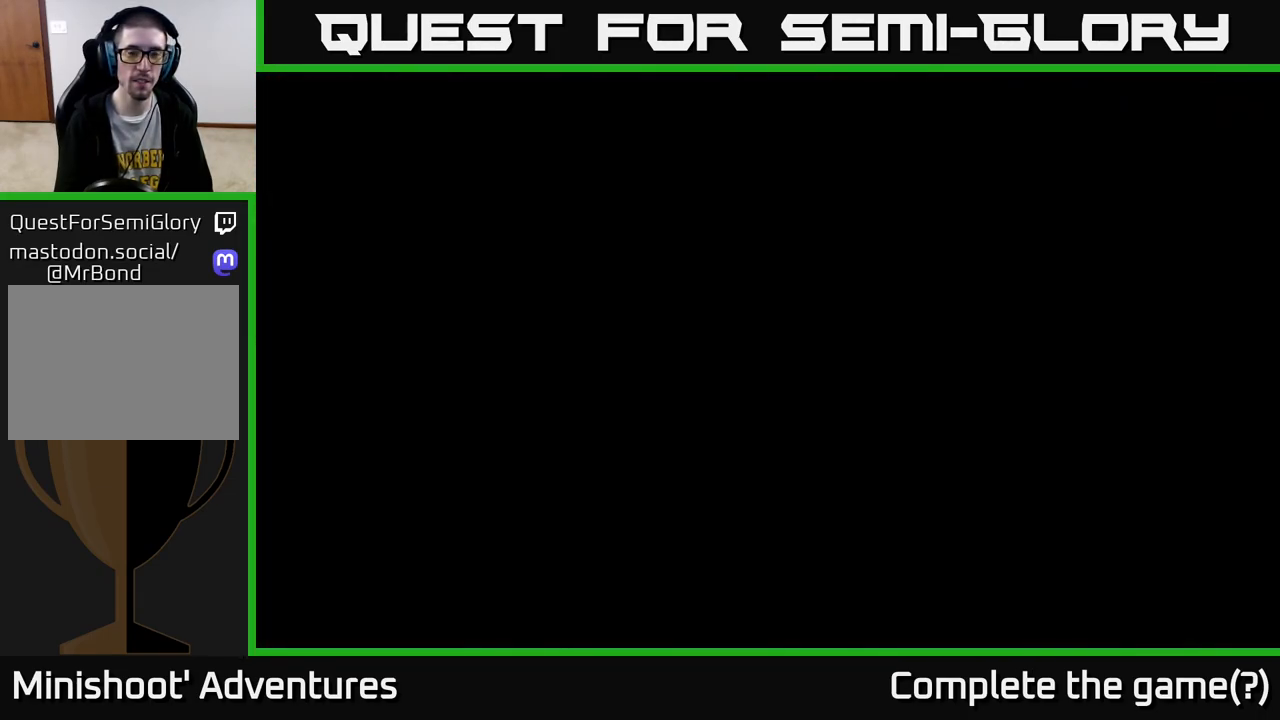
{"buttons": [], "left_stick": "center", "right_stick": "center", "events": []}
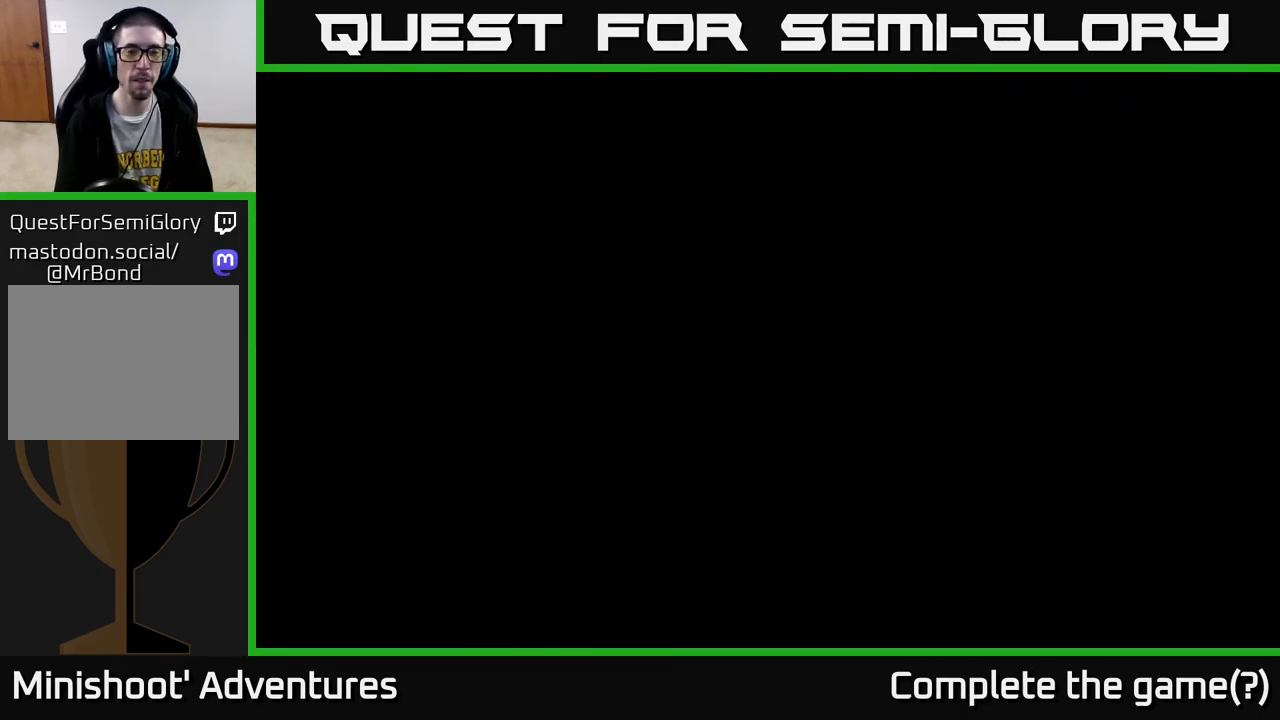
{"buttons": [], "left_stick": "center", "right_stick": "center", "events": []}
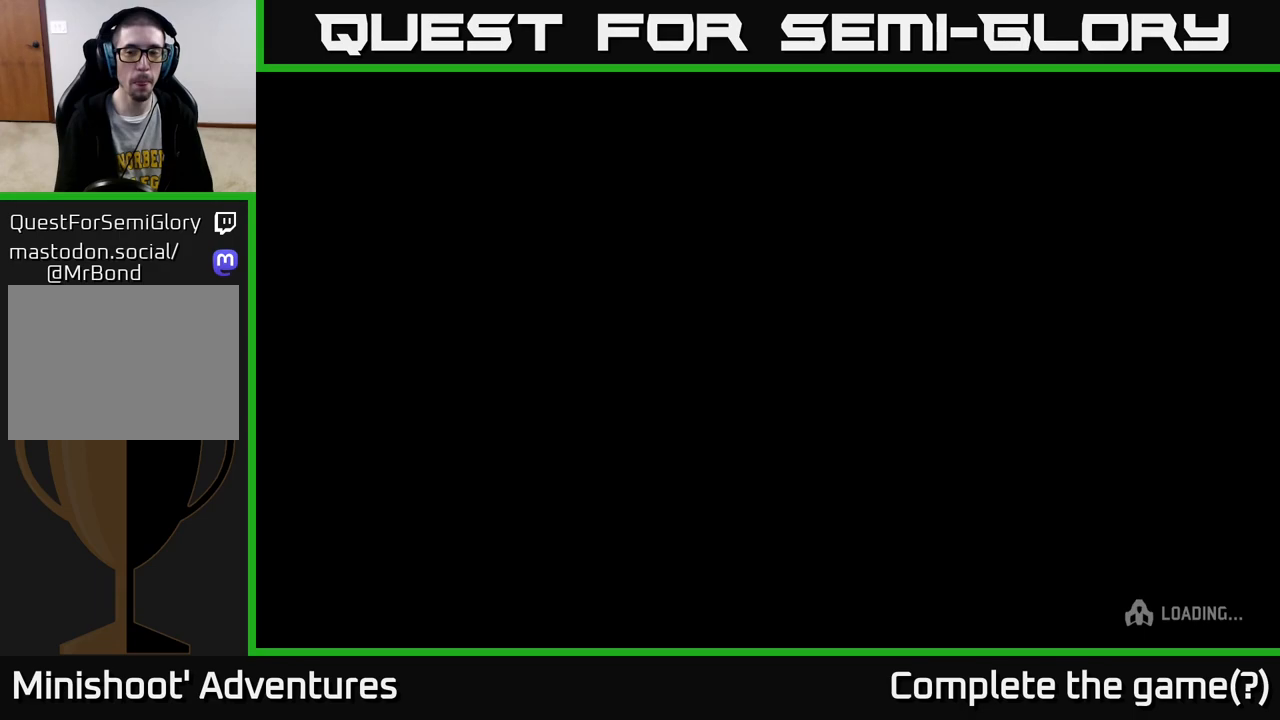
{"buttons": [], "left_stick": "up", "right_stick": "center", "events": [[33, "left_stick", "up"]]}
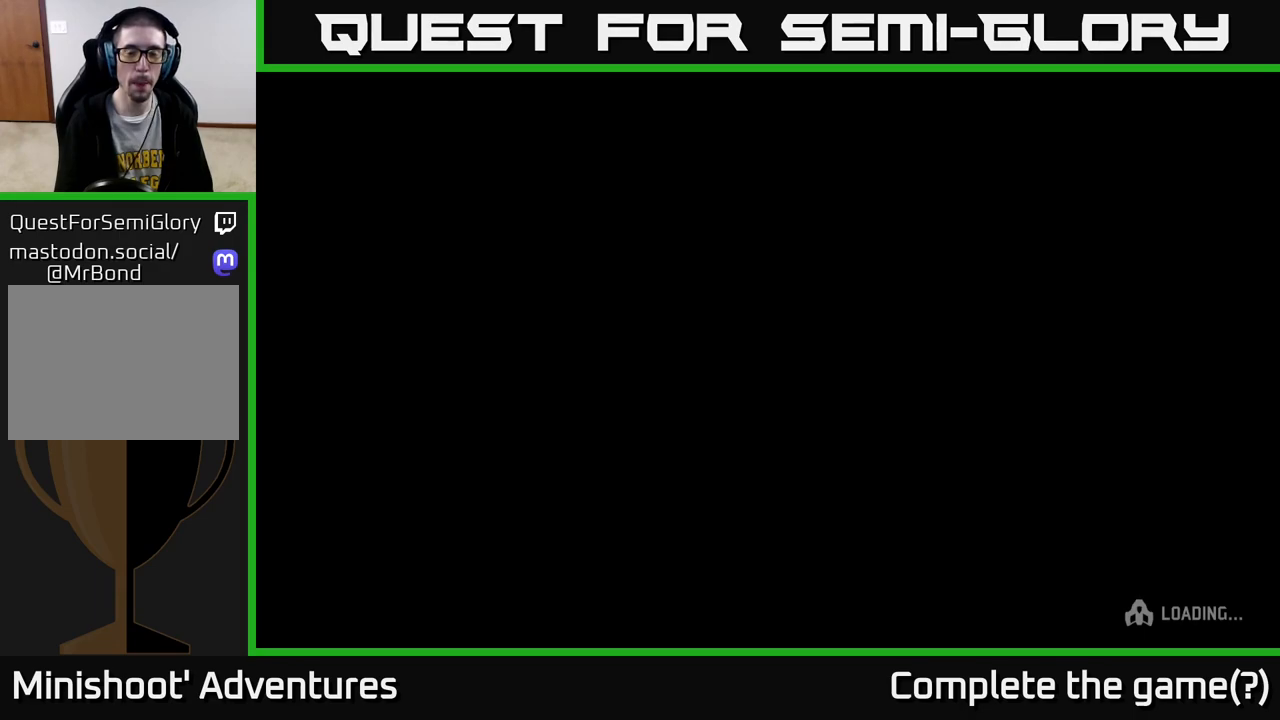
{"buttons": [], "left_stick": "up", "right_stick": "center", "events": []}
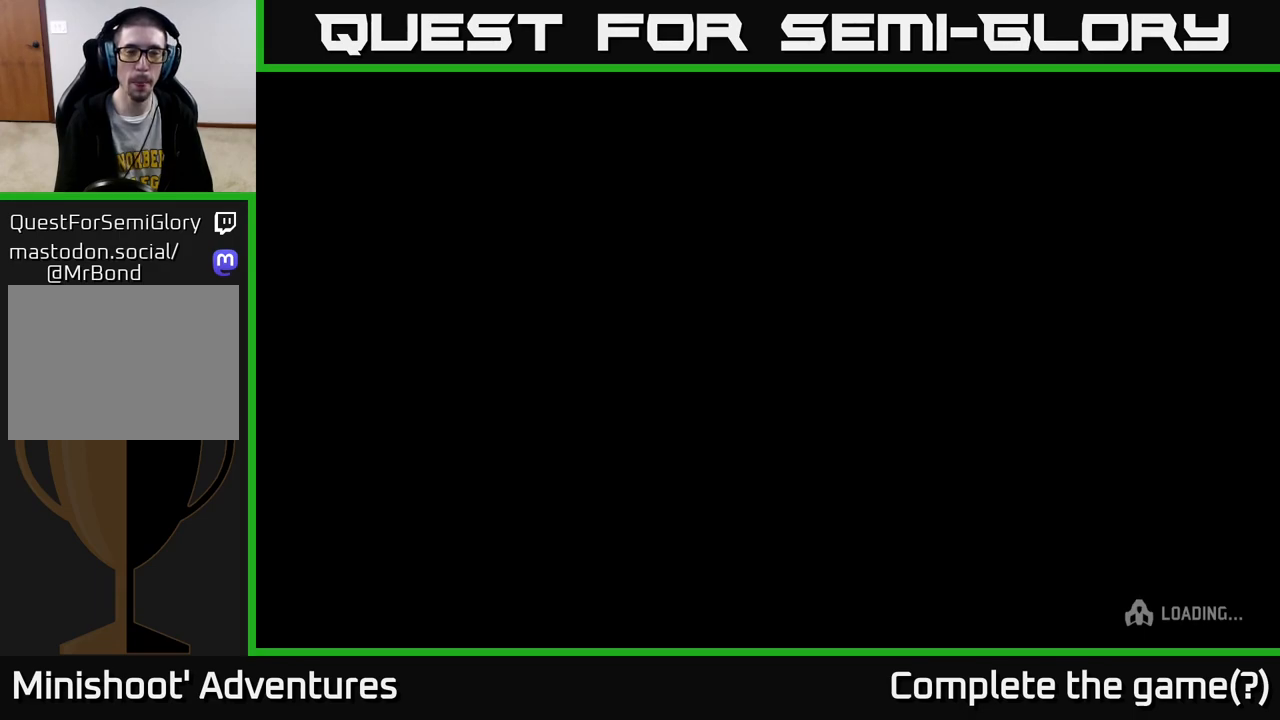
{"buttons": [], "left_stick": "up", "right_stick": "center", "events": [[17, "left_stick", "center"], [250, "left_stick", "up"]]}
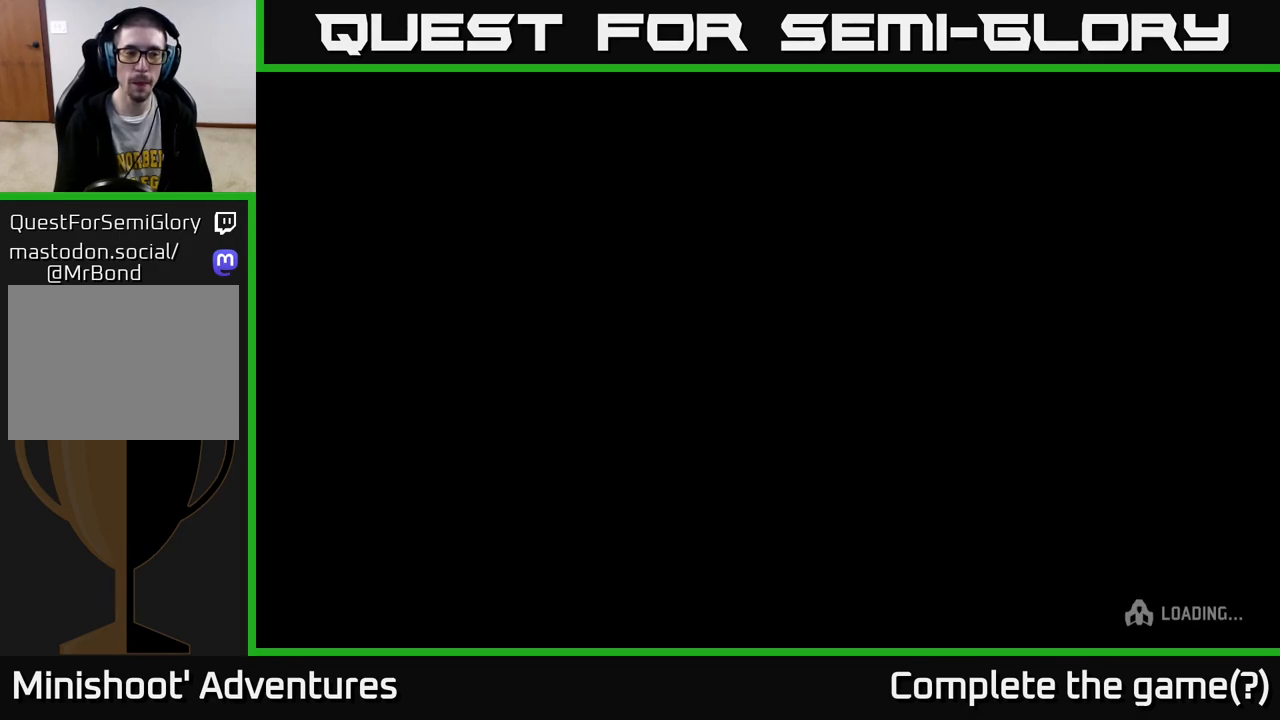
{"buttons": [], "left_stick": "up", "right_stick": "center", "events": []}
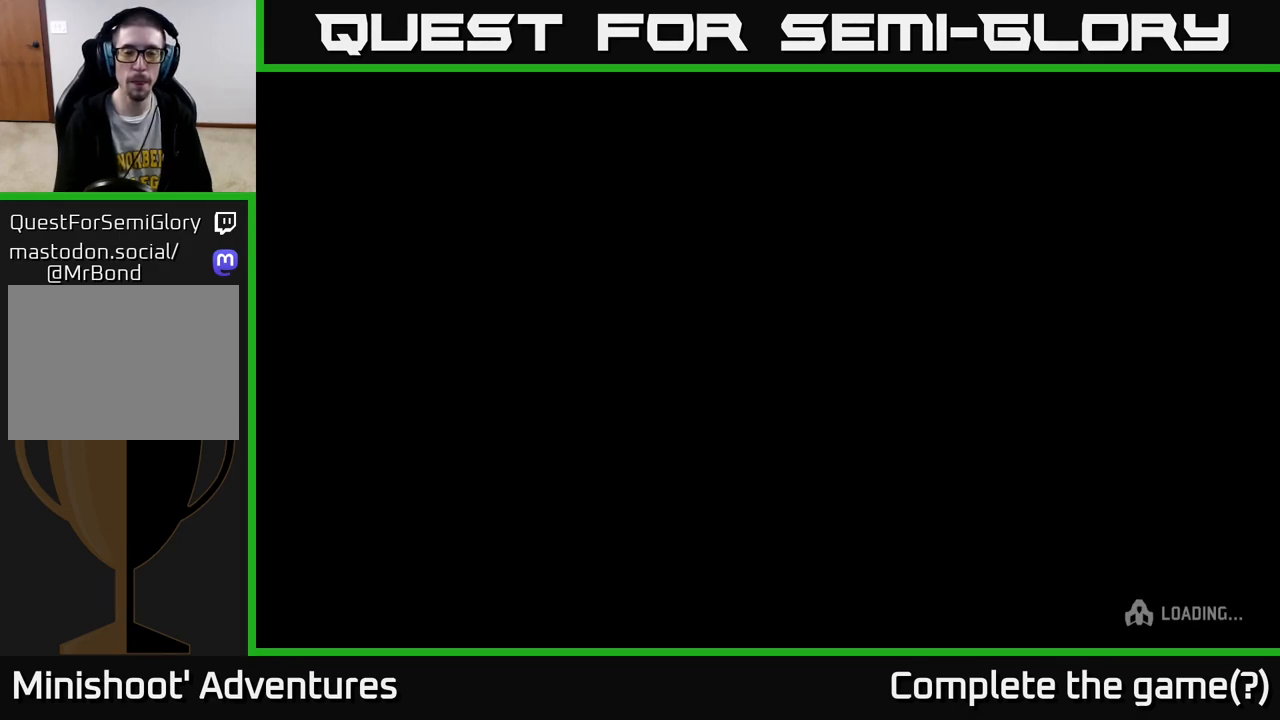
{"buttons": [], "left_stick": "center", "right_stick": "center", "events": [[300, "left_stick", "center"]]}
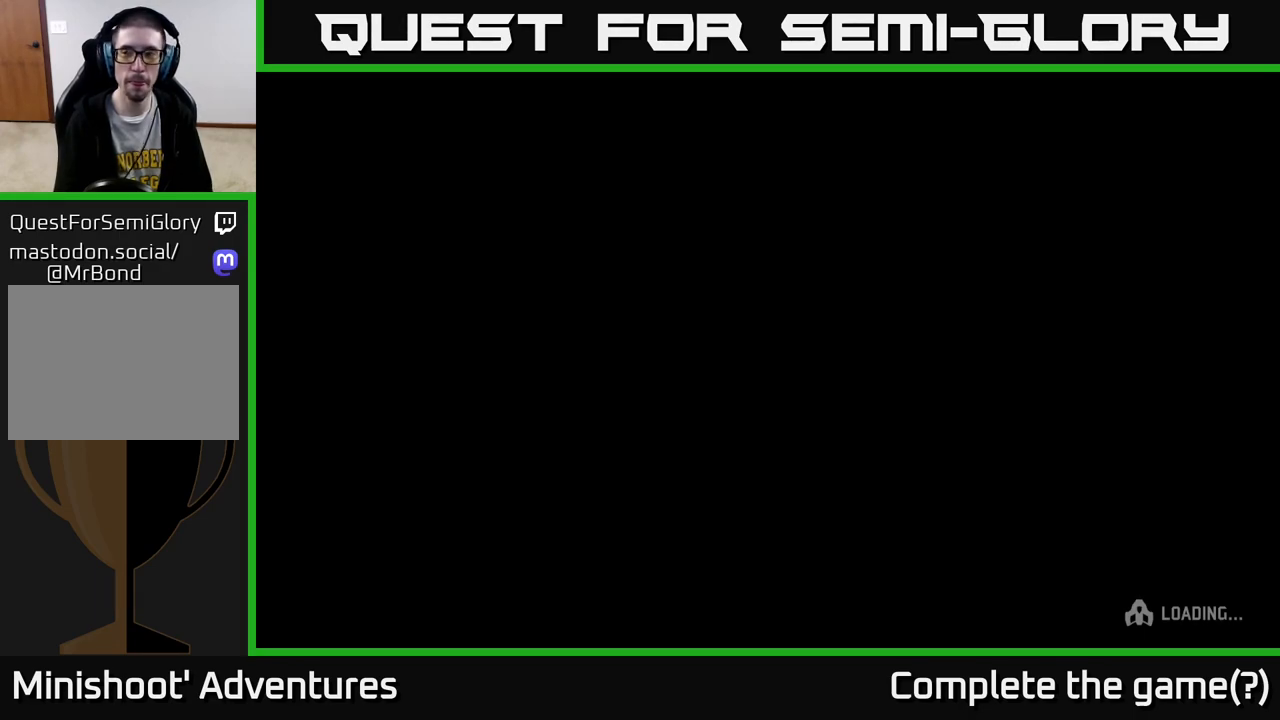
{"buttons": [], "left_stick": "up", "right_stick": "center", "events": [[167, "left_stick", "up"]]}
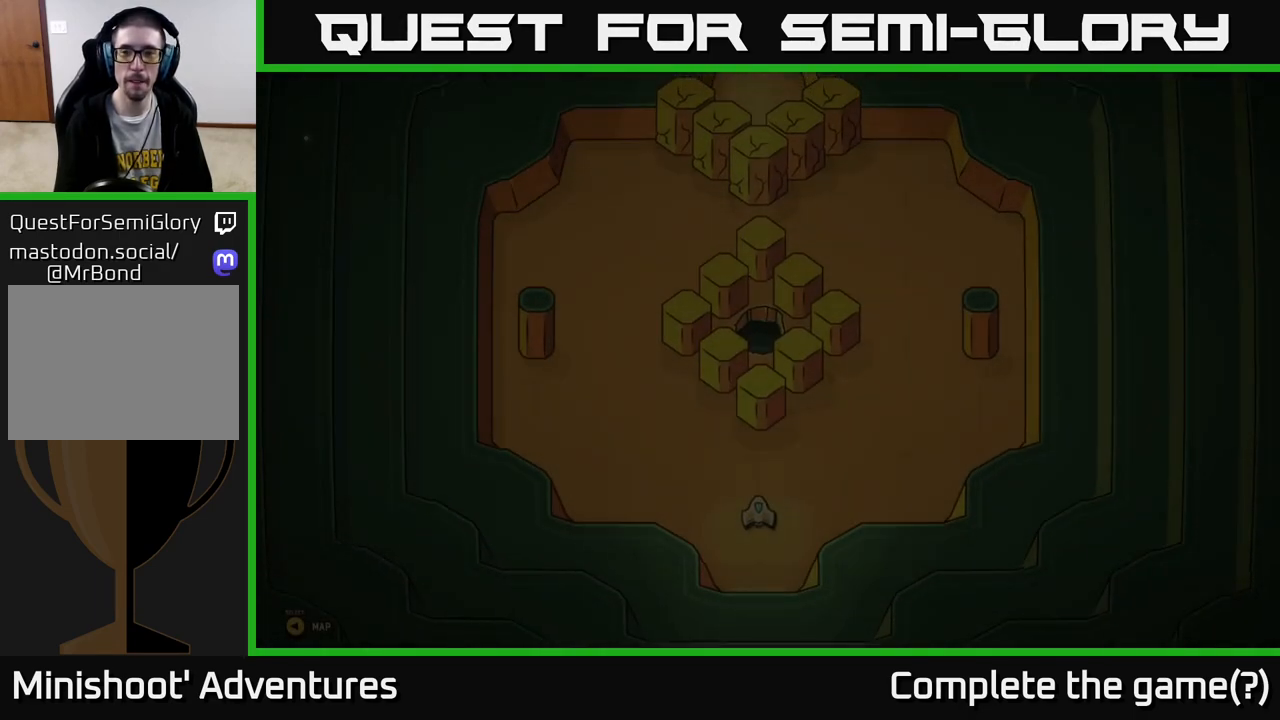
{"buttons": [], "left_stick": "center", "right_stick": "center", "events": [[217, "left_stick", "center"]]}
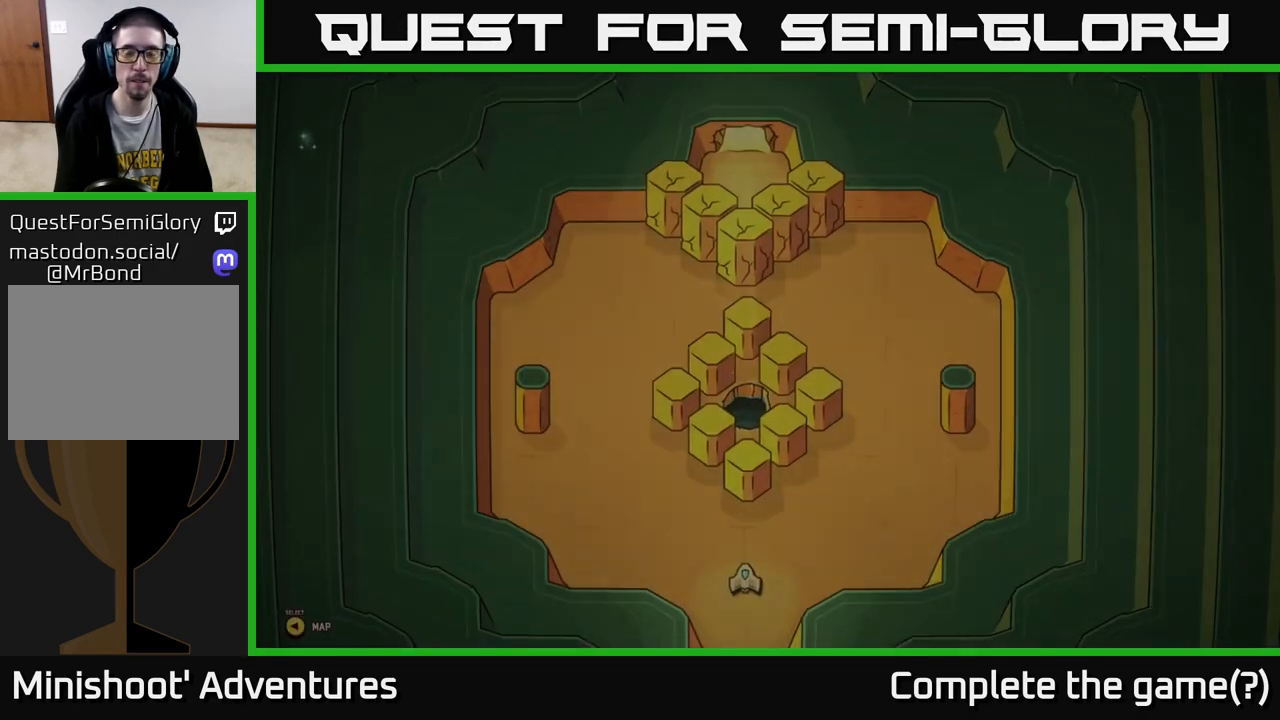
{"buttons": [], "left_stick": "center", "right_stick": "center", "events": []}
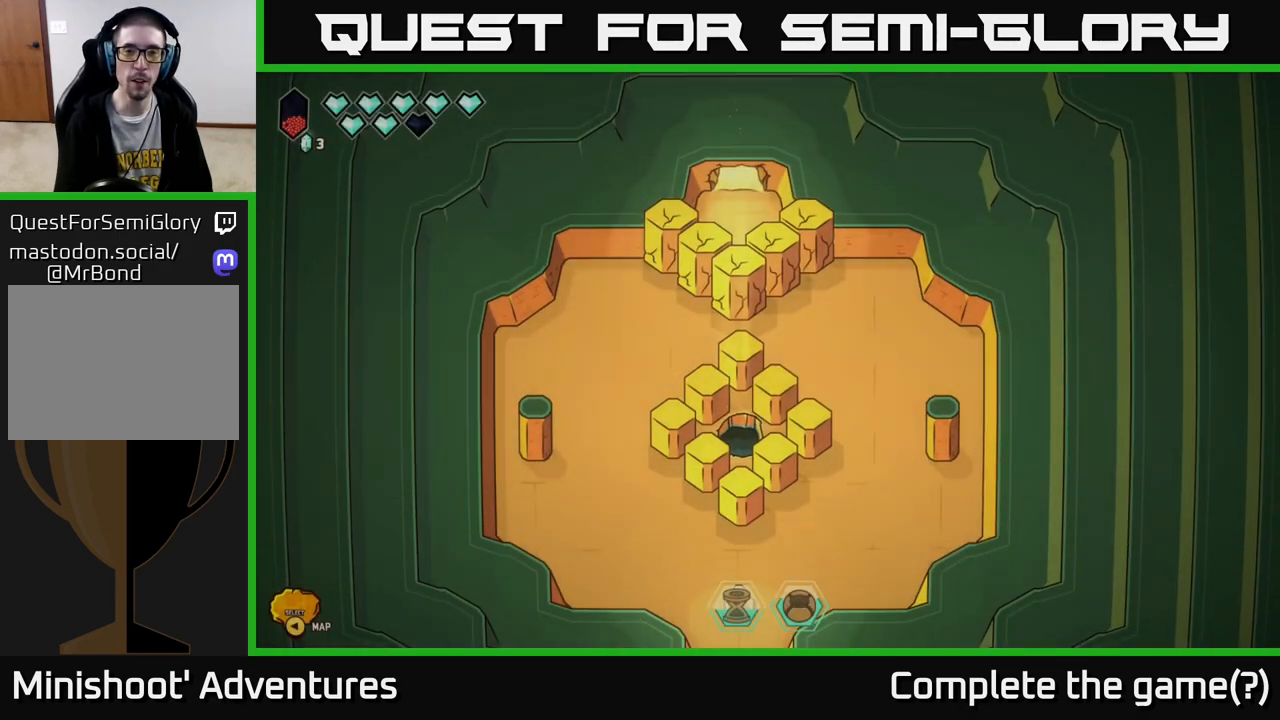
{"buttons": [], "left_stick": "center", "right_stick": "center", "events": []}
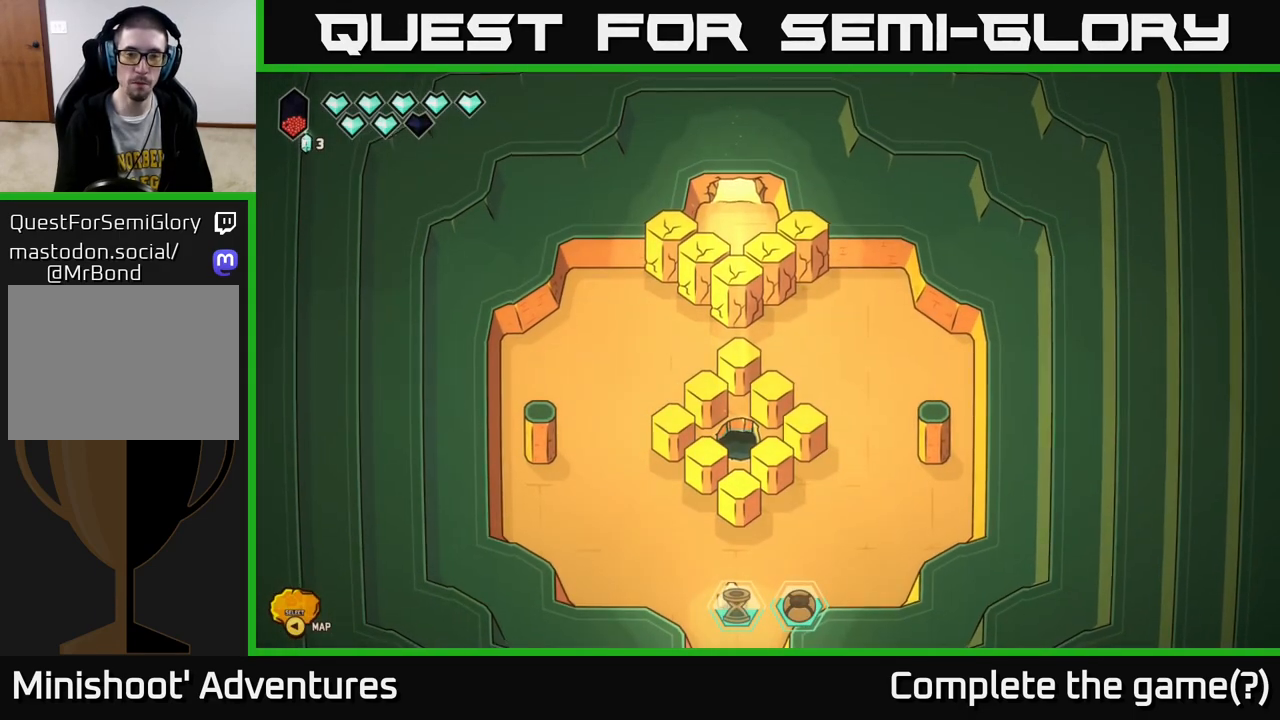
{"buttons": [], "left_stick": "up-left", "right_stick": "center", "events": [[100, "left_stick", "left"], [500, "left_stick", "up-left"]]}
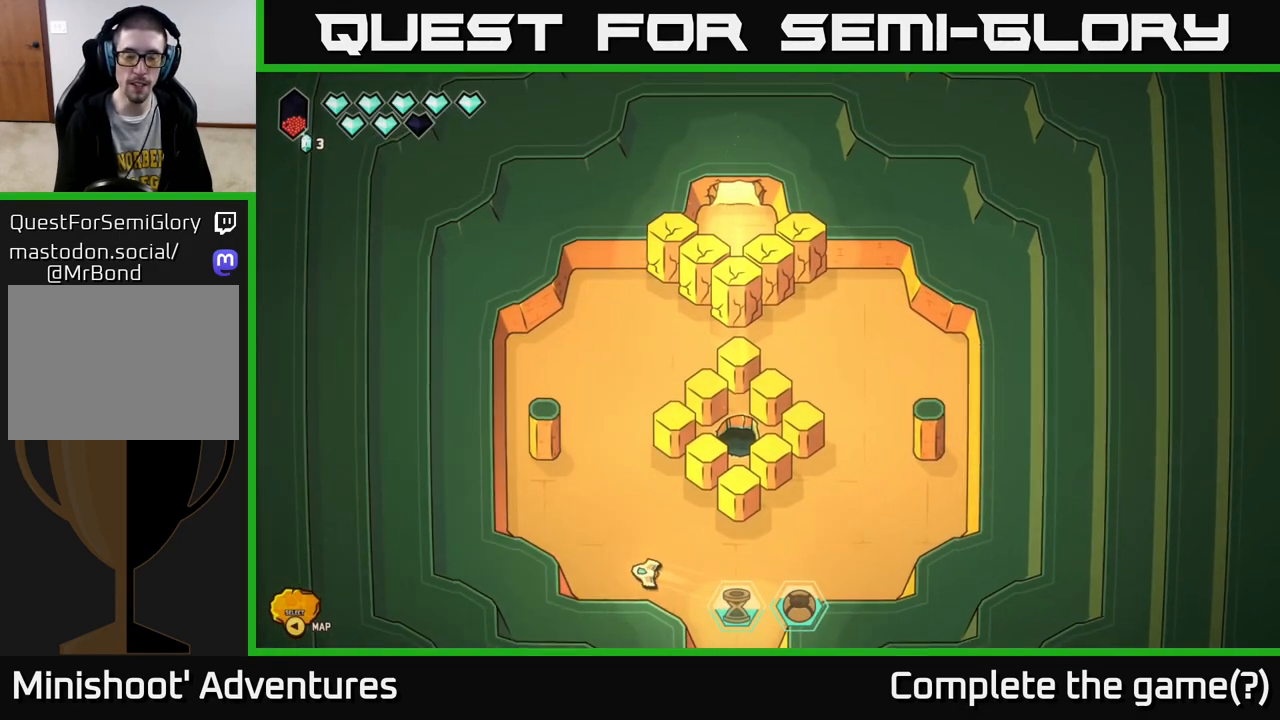
{"buttons": ["R2"], "left_stick": "up", "right_stick": "up-right", "events": [[150, "left_stick", "up"], [400, "right_stick", "up-right"], [500, "R2", "down"]]}
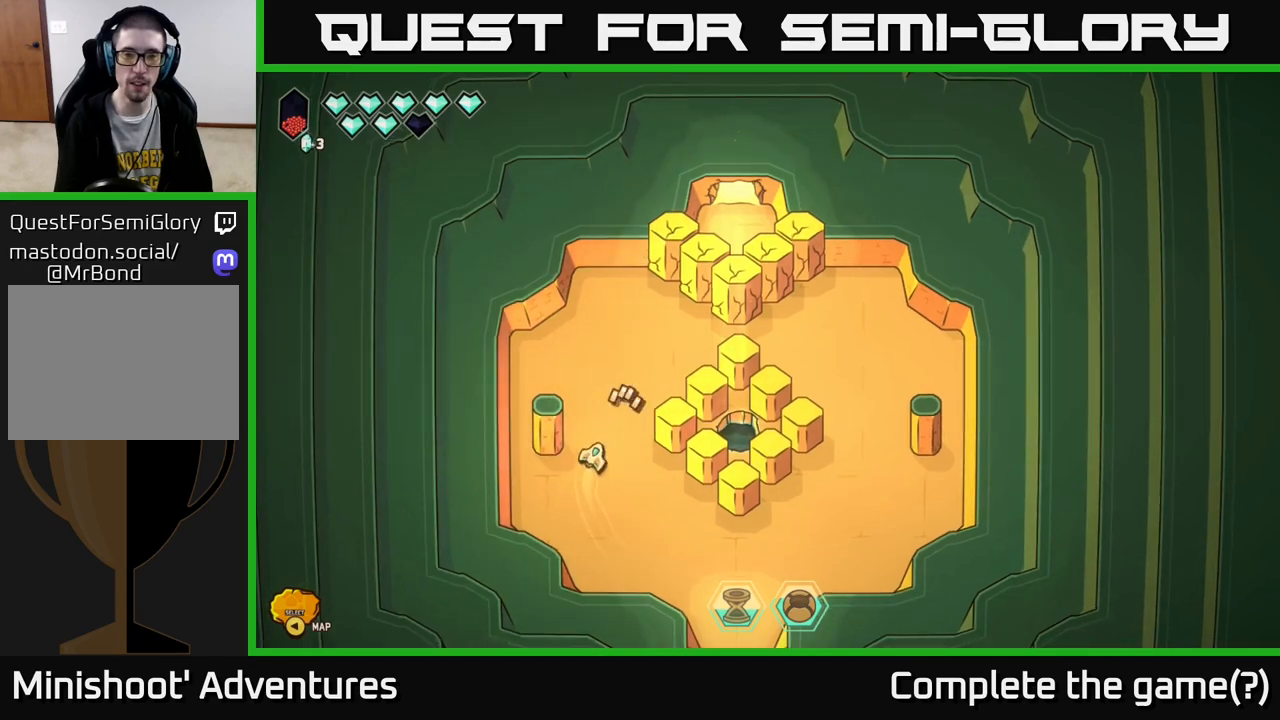
{"buttons": ["R2"], "left_stick": "center", "right_stick": "up-right", "events": [[200, "left_stick", "center"]]}
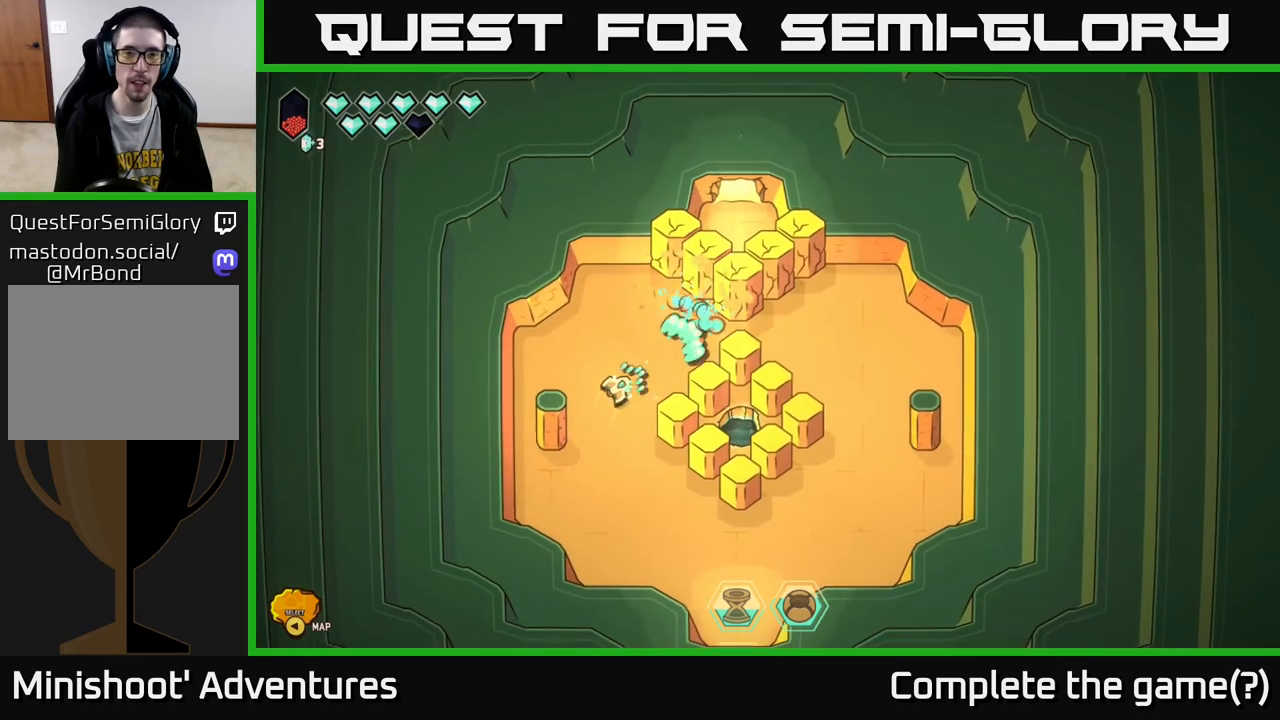
{"buttons": ["R2"], "left_stick": "center", "right_stick": "up-right", "events": []}
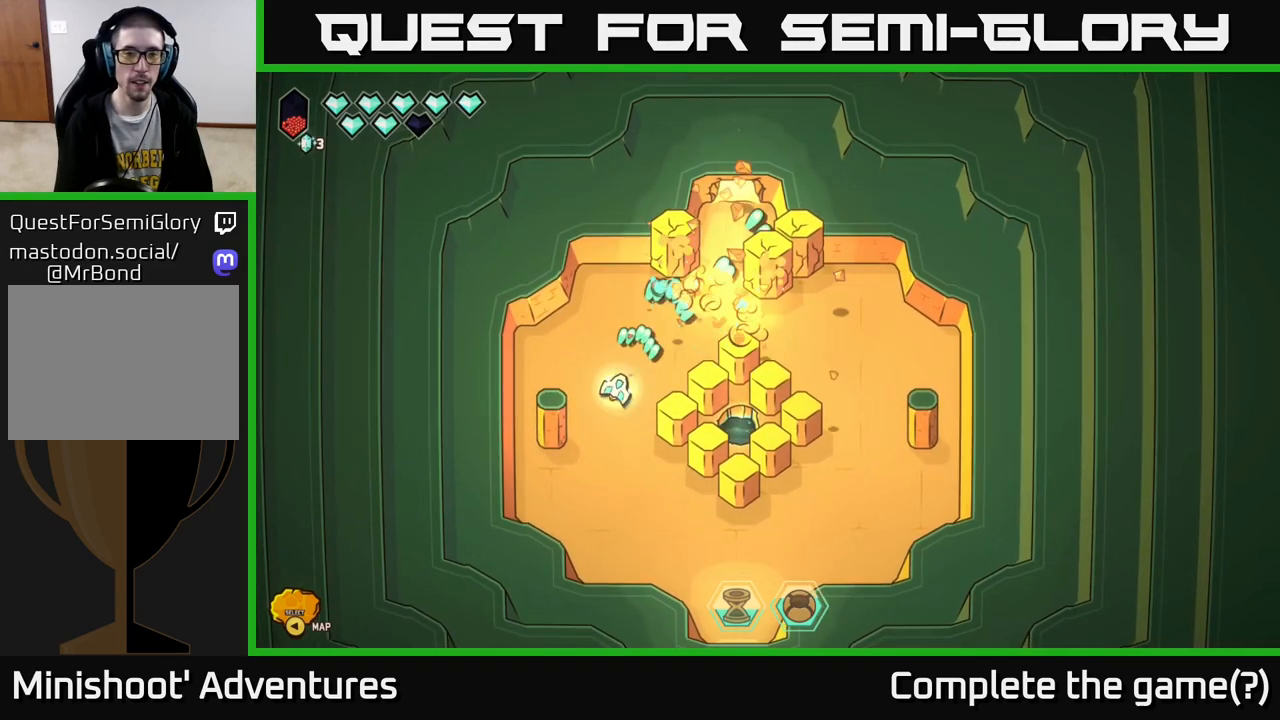
{"buttons": ["R2"], "left_stick": "center", "right_stick": "up-right", "events": [[67, "left_stick", "up-right"], [350, "left_stick", "center"]]}
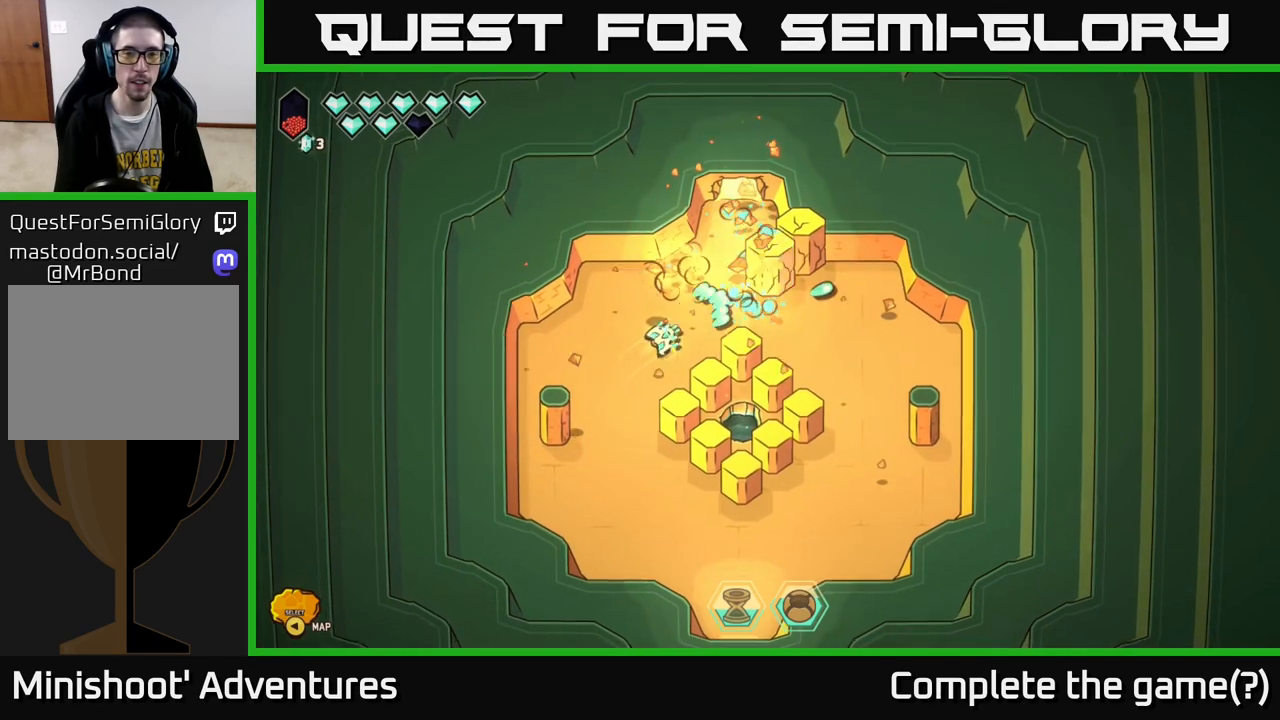
{"buttons": ["R2"], "left_stick": "center", "right_stick": "up-right", "events": [[200, "left_stick", "up-right"], [367, "left_stick", "center"]]}
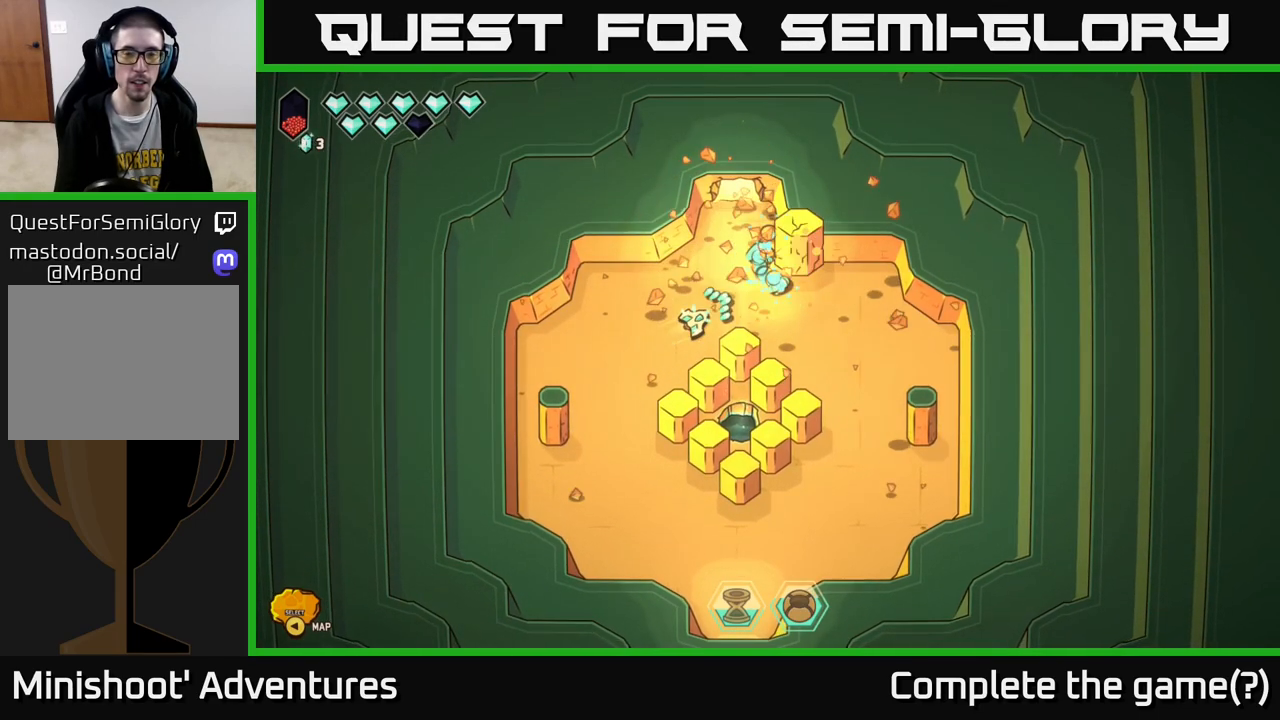
{"buttons": [], "left_stick": "up-right", "right_stick": "center", "events": [[100, "left_stick", "up-right"], [317, "R2", "up"], [383, "right_stick", "center"]]}
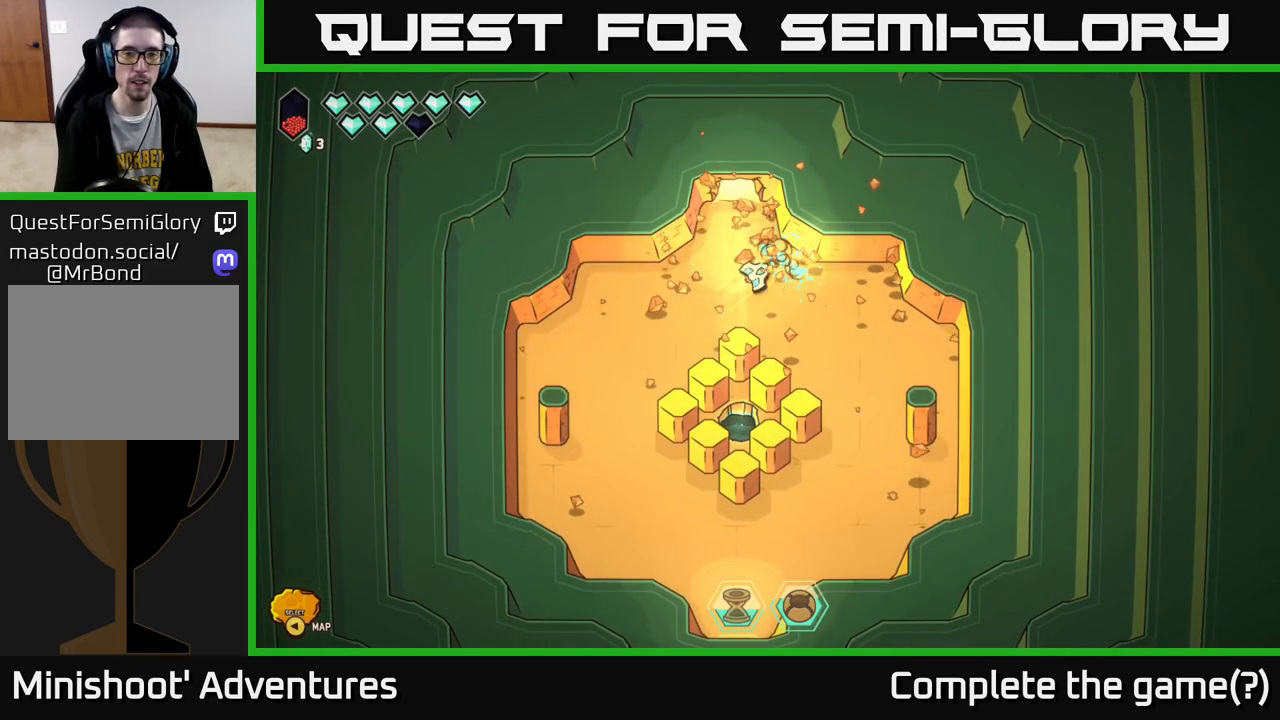
{"buttons": [], "left_stick": "down-left", "right_stick": "center", "events": [[100, "left_stick", "down-right"], [217, "left_stick", "down"], [367, "left_stick", "down-left"]]}
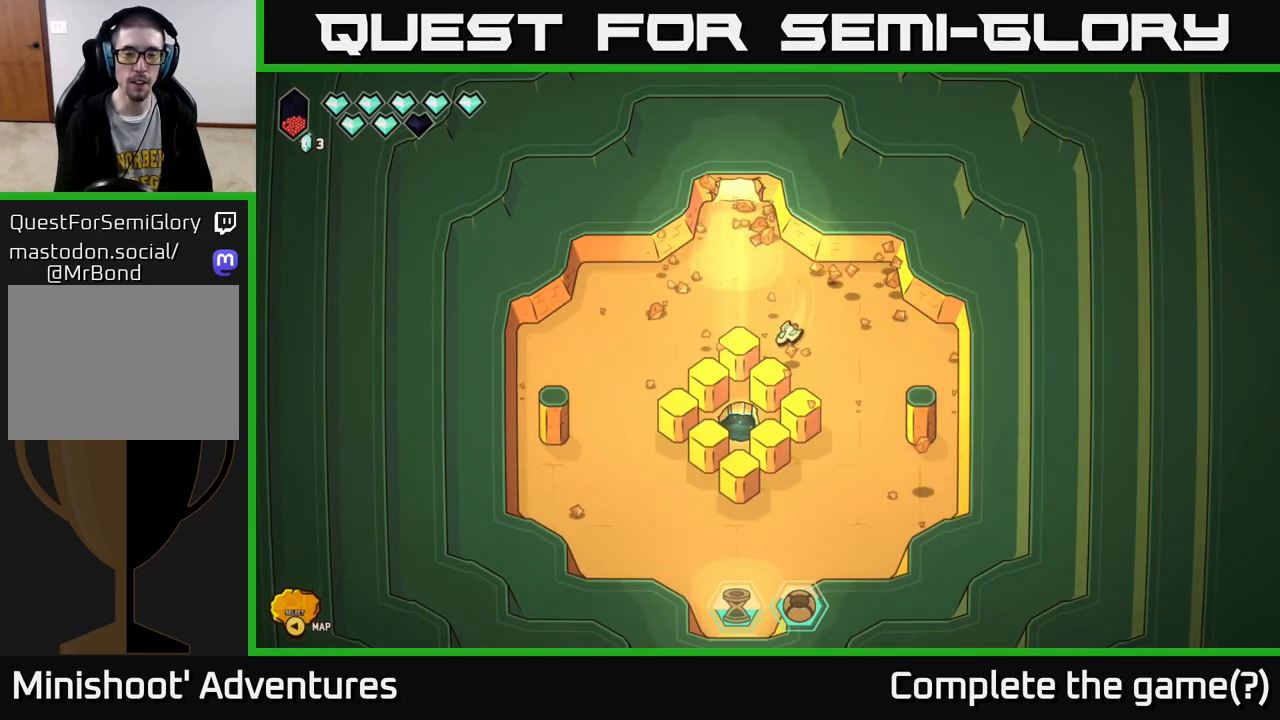
{"buttons": [], "left_stick": "up", "right_stick": "center", "events": [[283, "left_stick", "center"], [467, "left_stick", "up"]]}
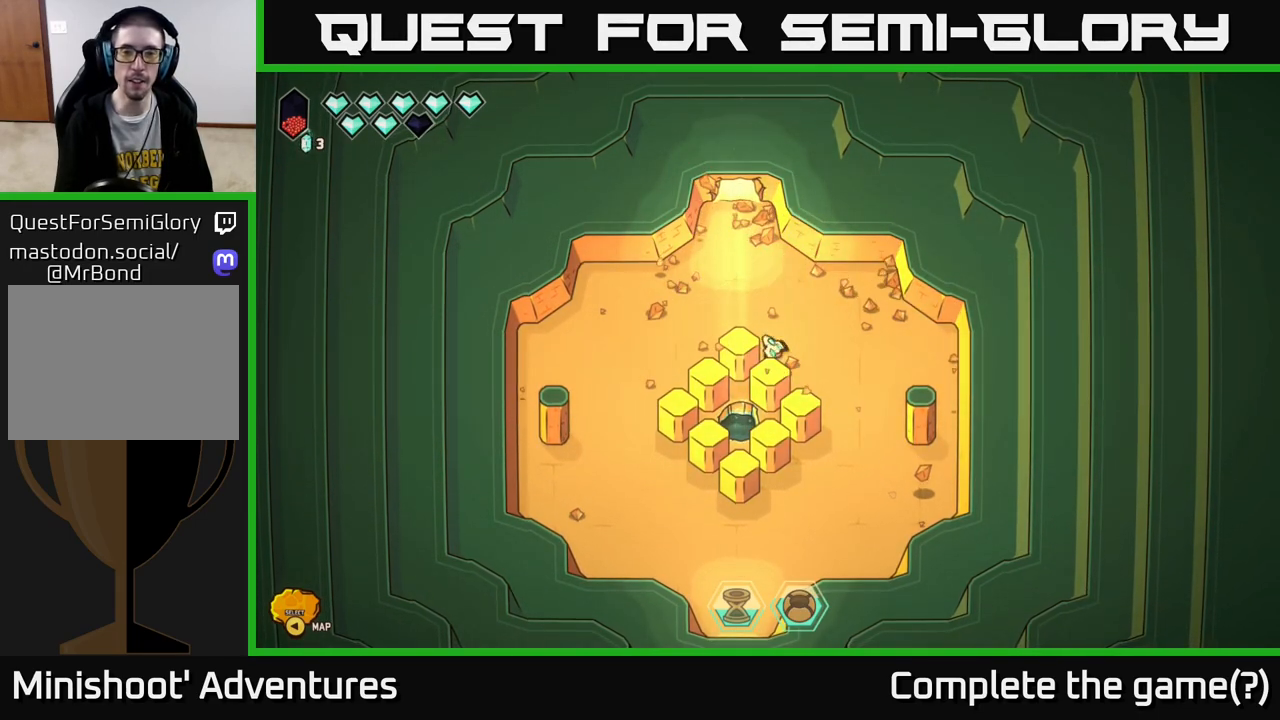
{"buttons": [], "left_stick": "up", "right_stick": "center", "events": [[167, "left_stick", "up-left"], [367, "left_stick", "up"]]}